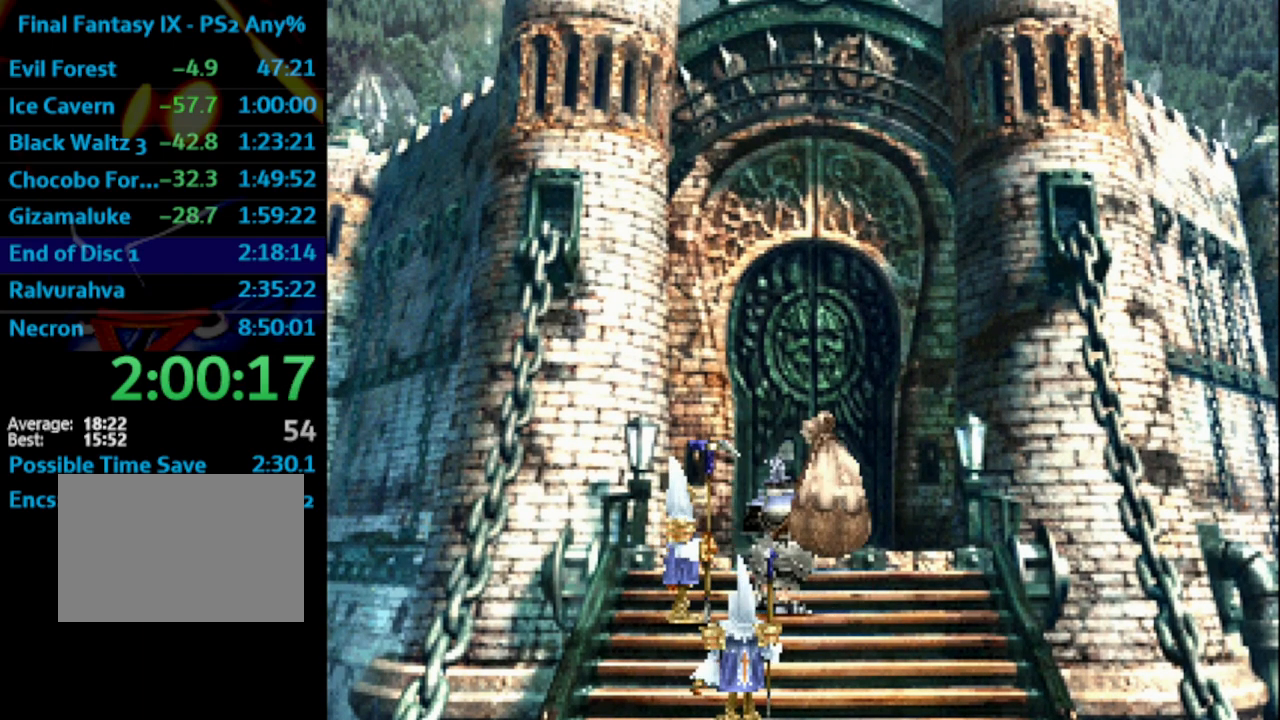
Gameplay with a controller (PlayStation layout); each line is a JSON object with the inputs held at the frame after it. "events" lists button and stick changes between this image and that frame as [ms after this image, input, new state], when the widget could be followed in between. Not read: L3 R3.
{"buttons": [], "left_stick": "center", "right_stick": "center", "events": [[83, "CROSS", "down"], [117, "CROSS", "up"], [150, "SQUARE", "down"], [167, "CROSS", "down"], [183, "SQUARE", "up"], [233, "CROSS", "up"], [383, "SQUARE", "down"], [433, "SQUARE", "up"]]}
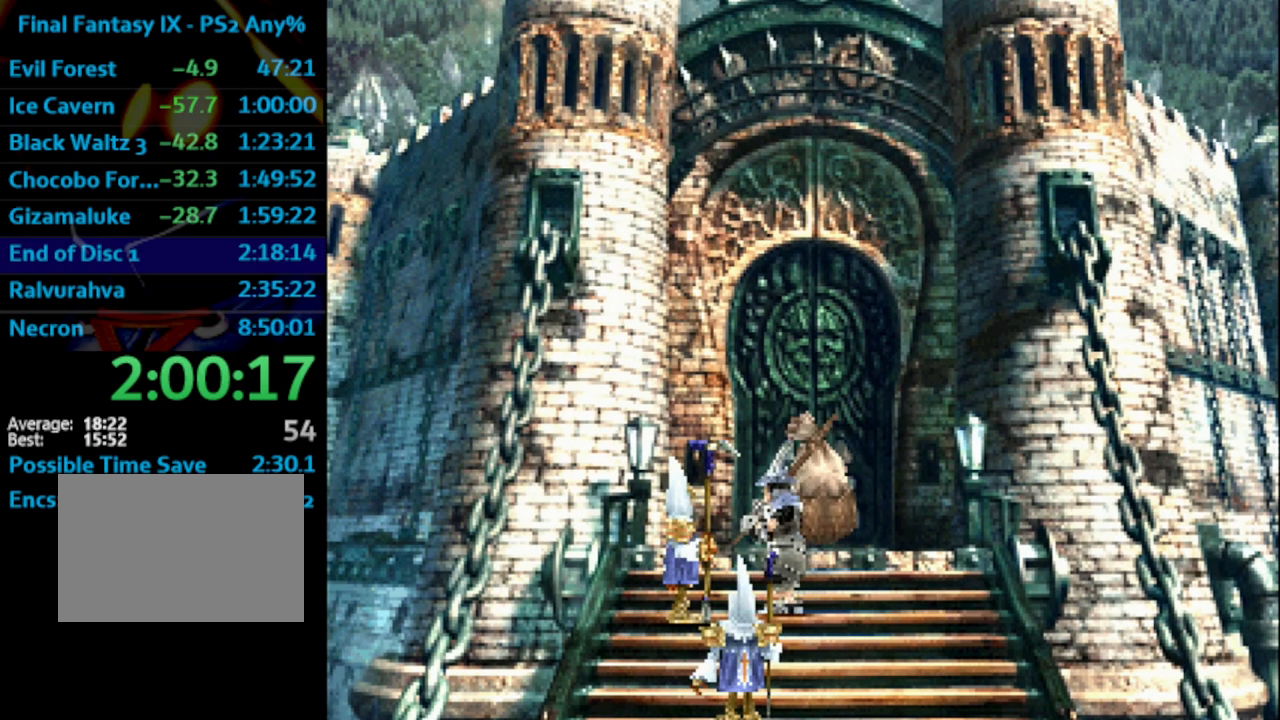
{"buttons": ["CROSS"], "left_stick": "center", "right_stick": "center", "events": [[17, "CROSS", "down"], [117, "CROSS", "up"], [133, "SQUARE", "down"], [183, "CROSS", "down"], [183, "SQUARE", "up"], [217, "CROSS", "up"], [250, "SQUARE", "down"], [283, "CROSS", "down"], [383, "SQUARE", "up"], [400, "CROSS", "up"], [450, "SQUARE", "down"], [500, "CROSS", "down"], [500, "SQUARE", "up"]]}
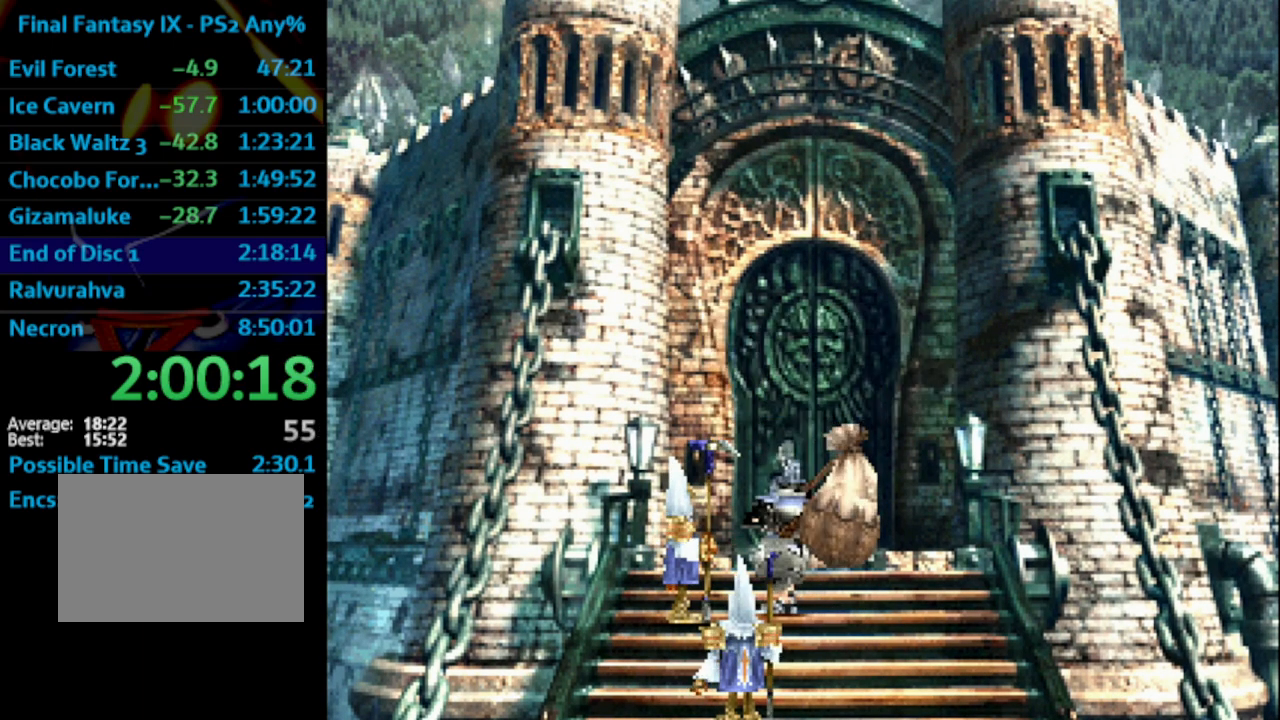
{"buttons": ["CROSS"], "left_stick": "center", "right_stick": "center", "events": [[83, "CROSS", "up"], [83, "SQUARE", "down"], [167, "CROSS", "down"], [183, "CROSS", "up"], [183, "SQUARE", "up"], [283, "SQUARE", "down"], [333, "CROSS", "down"], [333, "SQUARE", "up"], [383, "CROSS", "up"], [400, "SQUARE", "down"], [417, "CROSS", "down"], [450, "SQUARE", "up"]]}
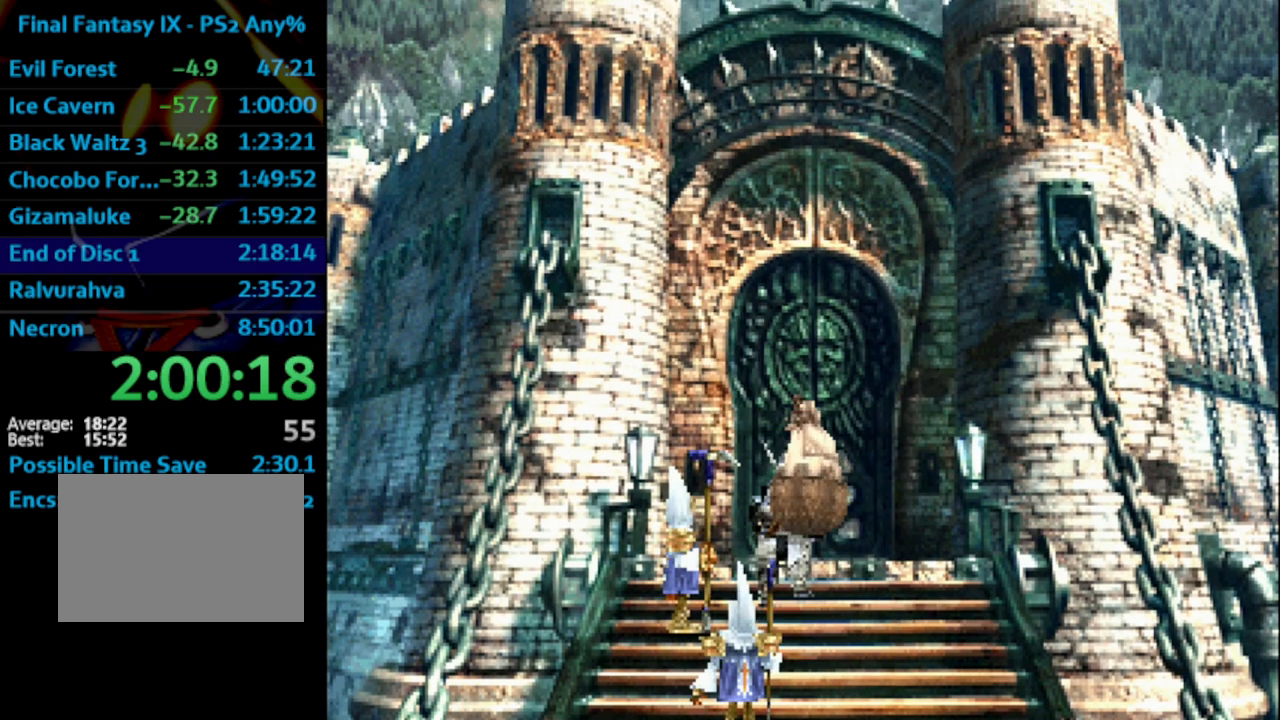
{"buttons": ["SQUARE"], "left_stick": "center", "right_stick": "center", "events": [[33, "SQUARE", "down"], [83, "SQUARE", "up"], [117, "CROSS", "up"], [117, "SQUARE", "down"], [167, "SQUARE", "up"], [183, "CROSS", "down"], [233, "CROSS", "up"], [267, "SQUARE", "down"], [333, "CROSS", "down"], [333, "SQUARE", "up"], [417, "CROSS", "up"], [450, "SQUARE", "down"]]}
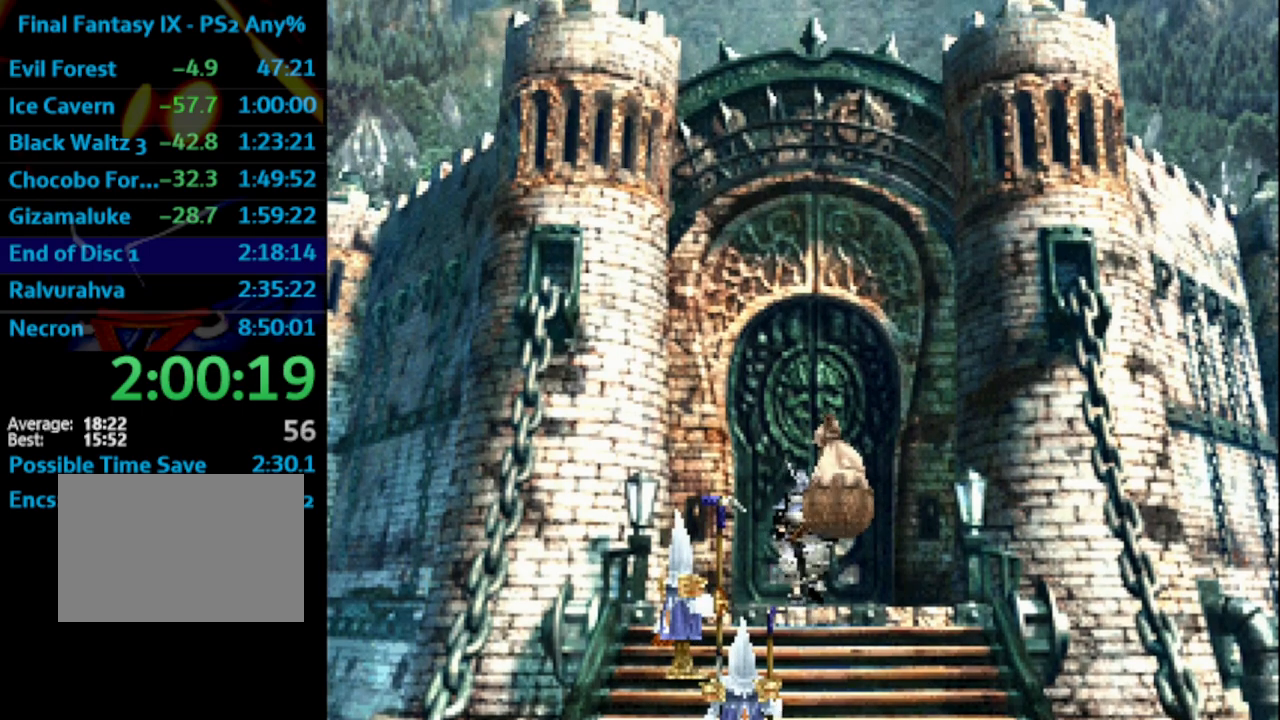
{"buttons": ["SQUARE"], "left_stick": "center", "right_stick": "center", "events": [[17, "CROSS", "down"], [17, "SQUARE", "up"], [67, "CROSS", "up"], [100, "SQUARE", "down"], [133, "CROSS", "down"], [133, "SQUARE", "up"], [150, "CROSS", "up"], [167, "CROSS", "down"], [183, "CROSS", "up"], [217, "CROSS", "down"], [300, "CROSS", "up"], [317, "SQUARE", "down"], [367, "CROSS", "down"], [383, "SQUARE", "up"], [400, "CROSS", "up"], [500, "SQUARE", "down"]]}
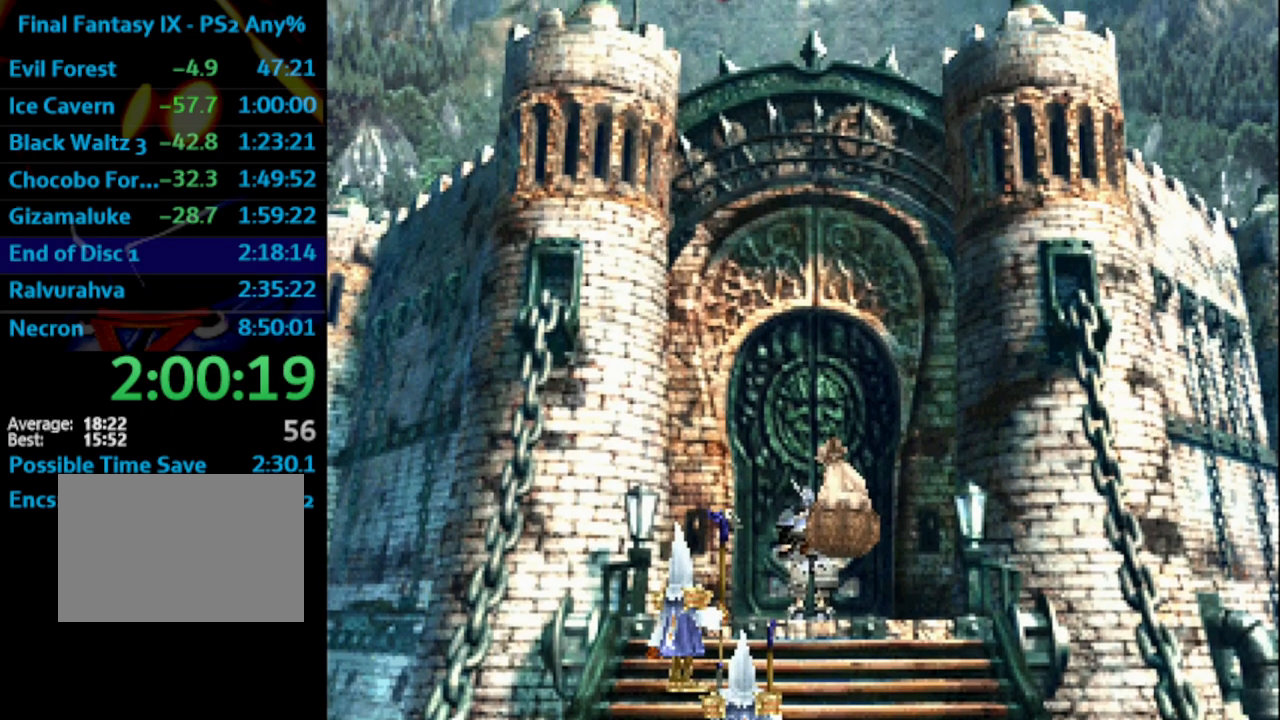
{"buttons": [], "left_stick": "center", "right_stick": "center", "events": [[33, "CROSS", "down"], [50, "SQUARE", "up"], [117, "CROSS", "up"], [133, "SQUARE", "down"], [183, "CROSS", "down"], [217, "SQUARE", "up"], [283, "CROSS", "up"], [300, "SQUARE", "down"], [317, "CROSS", "down"], [333, "CROSS", "up"], [367, "CROSS", "down"], [383, "SQUARE", "up"], [467, "CROSS", "up"]]}
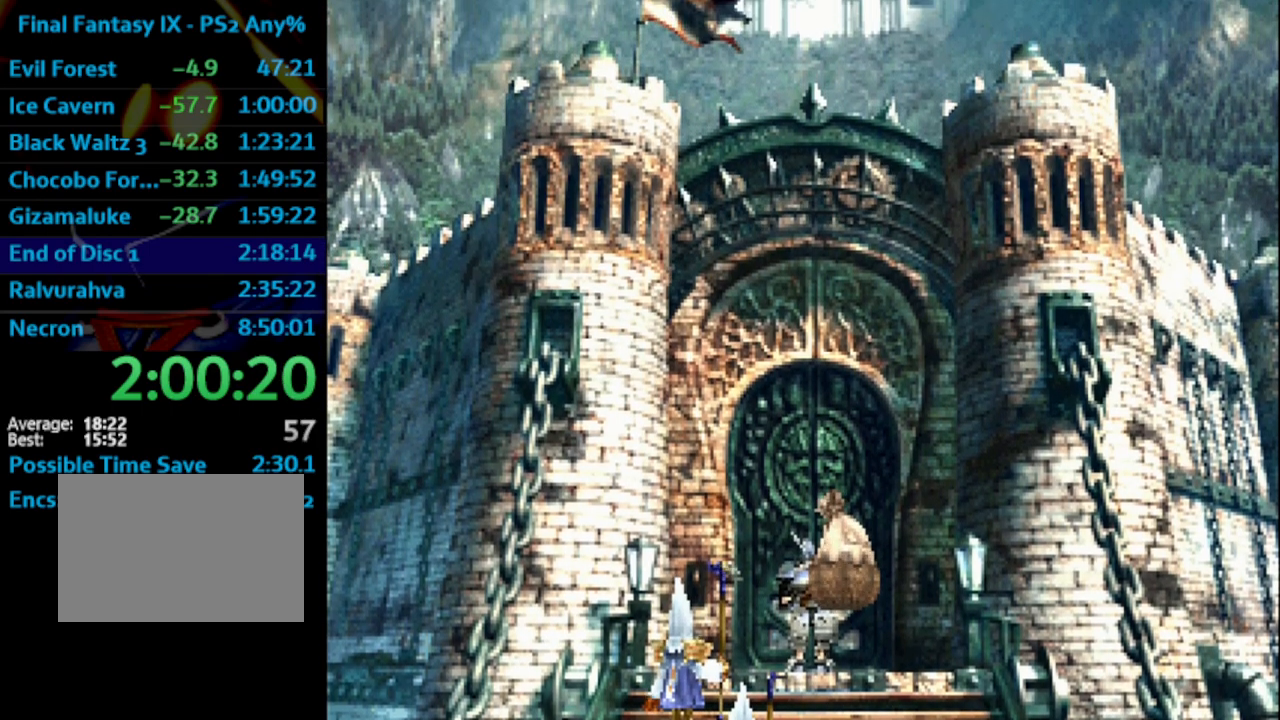
{"buttons": ["CROSS"], "left_stick": "center", "right_stick": "center", "events": [[17, "SQUARE", "down"], [67, "CROSS", "down"], [67, "SQUARE", "up"], [117, "CROSS", "up"], [133, "SQUARE", "down"], [350, "CROSS", "down"], [350, "SQUARE", "up"], [367, "CROSS", "up"], [400, "SQUARE", "down"], [450, "SQUARE", "up"], [467, "CROSS", "down"]]}
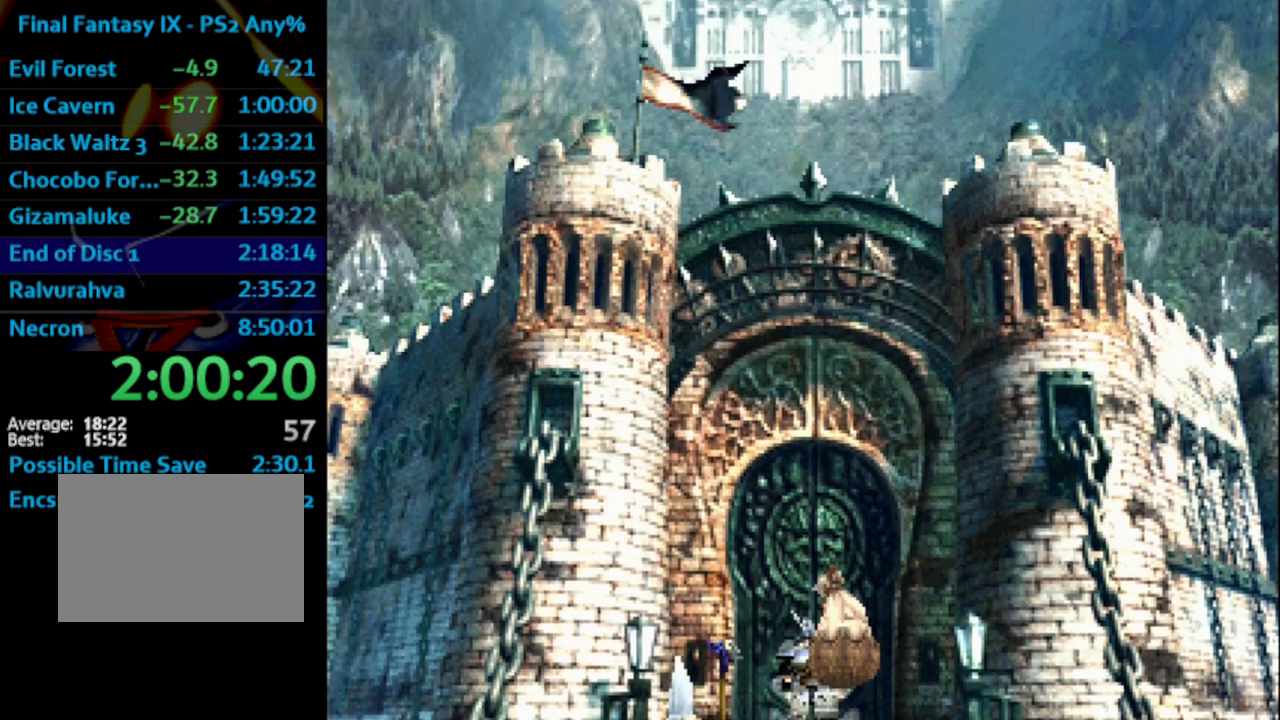
{"buttons": [], "left_stick": "center", "right_stick": "center", "events": [[33, "CROSS", "up"], [33, "SQUARE", "down"], [50, "CROSS", "down"], [50, "SQUARE", "up"], [100, "CROSS", "up"], [133, "SQUARE", "down"], [167, "CROSS", "down"], [167, "SQUARE", "up"], [200, "CROSS", "up"], [250, "SQUARE", "down"], [333, "SQUARE", "up"], [400, "SQUARE", "down"], [483, "SQUARE", "up"]]}
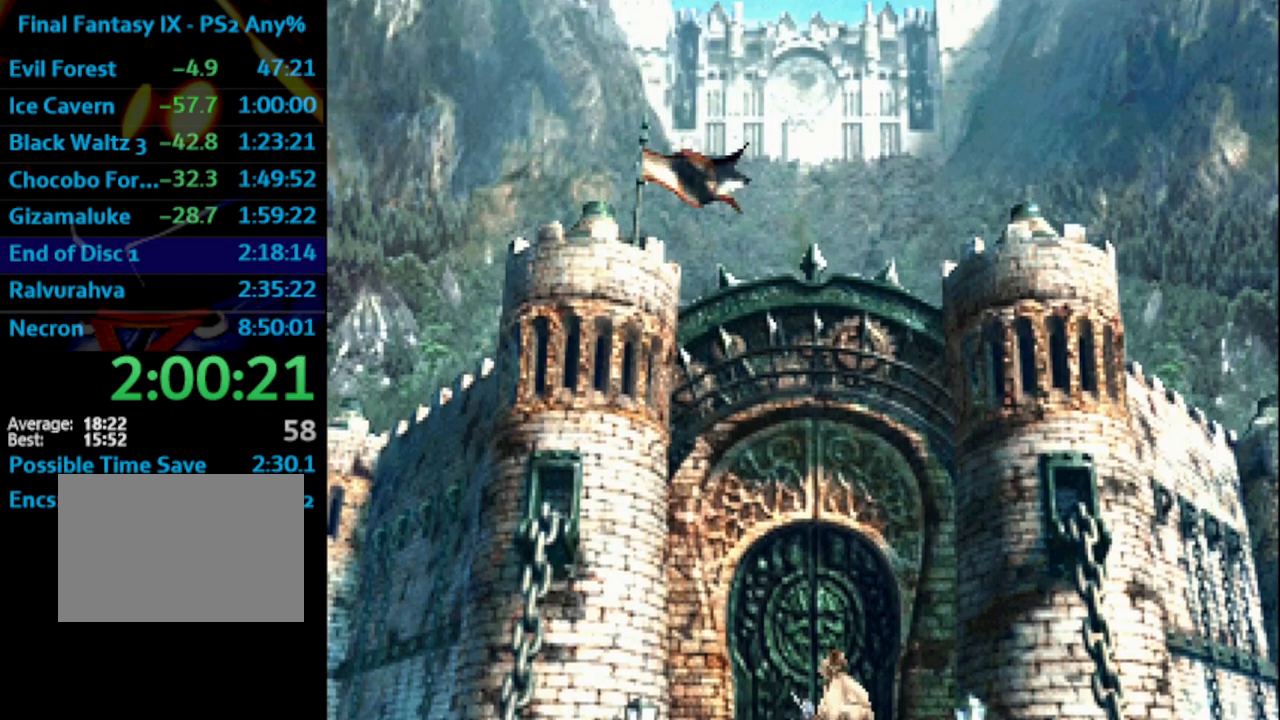
{"buttons": ["CROSS"], "left_stick": "center", "right_stick": "center", "events": [[33, "SQUARE", "down"], [50, "SQUARE", "up"], [67, "CROSS", "down"], [117, "CROSS", "up"], [133, "SQUARE", "down"], [183, "CROSS", "down"], [183, "SQUARE", "up"], [200, "CROSS", "up"], [250, "SQUARE", "down"], [267, "CROSS", "down"], [283, "SQUARE", "up"], [317, "CROSS", "up"], [333, "SQUARE", "down"], [400, "CROSS", "down"], [433, "CROSS", "up"], [483, "CROSS", "down"], [483, "SQUARE", "up"]]}
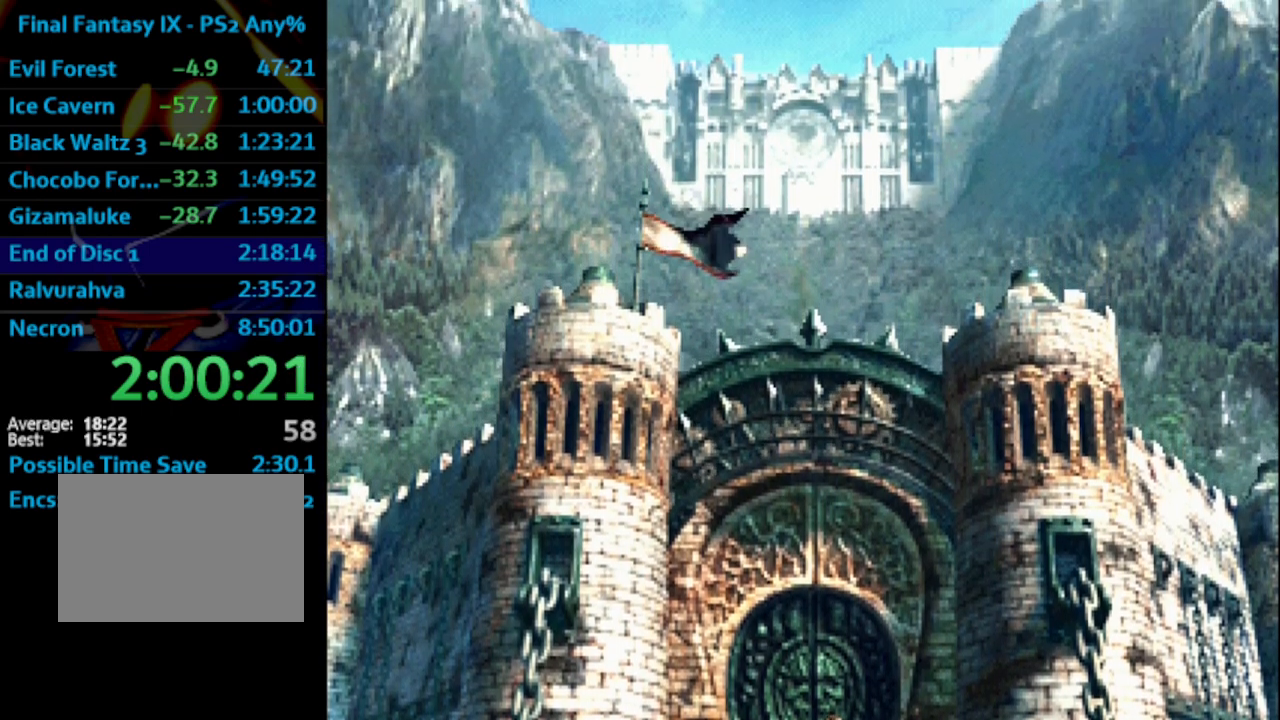
{"buttons": [], "left_stick": "center", "right_stick": "center", "events": [[33, "CROSS", "up"], [33, "SQUARE", "down"], [100, "CROSS", "down"], [133, "CROSS", "up"], [133, "SQUARE", "up"], [183, "CROSS", "down"], [350, "CROSS", "up"]]}
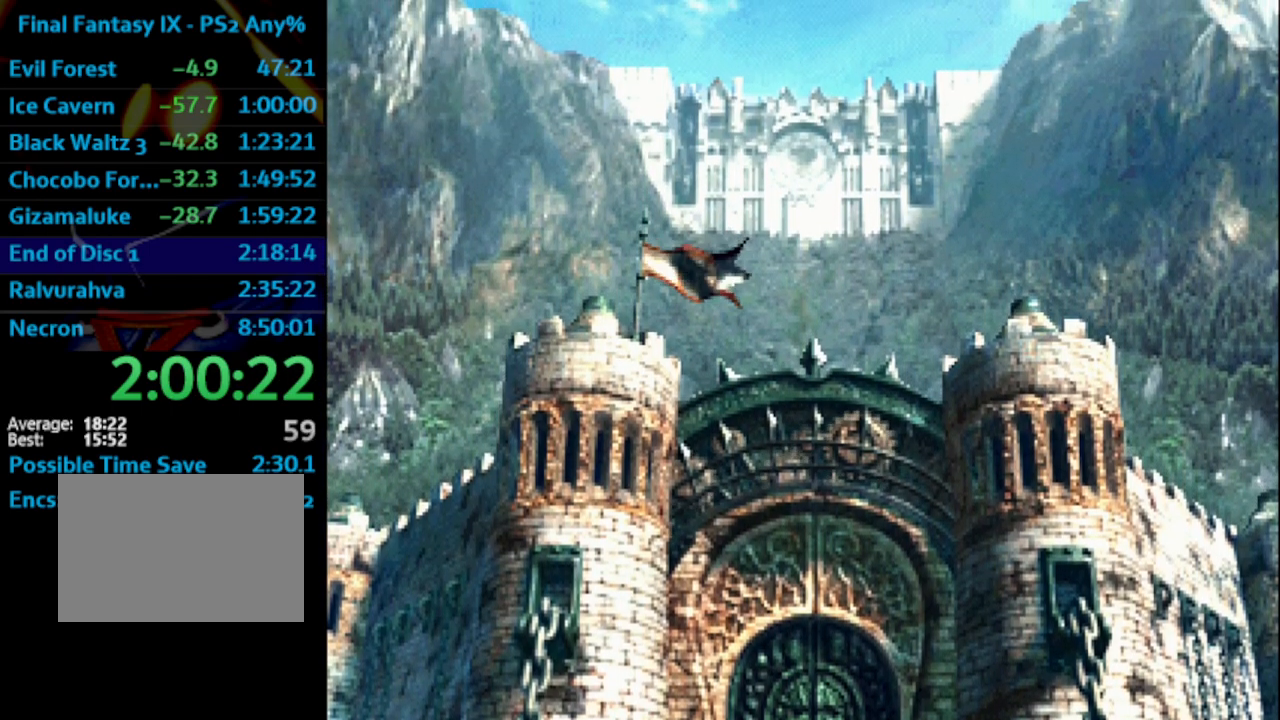
{"buttons": ["CROSS"], "left_stick": "center", "right_stick": "center", "events": [[283, "CROSS", "down"], [350, "CROSS", "up"], [400, "SQUARE", "down"], [483, "CROSS", "down"], [483, "SQUARE", "up"]]}
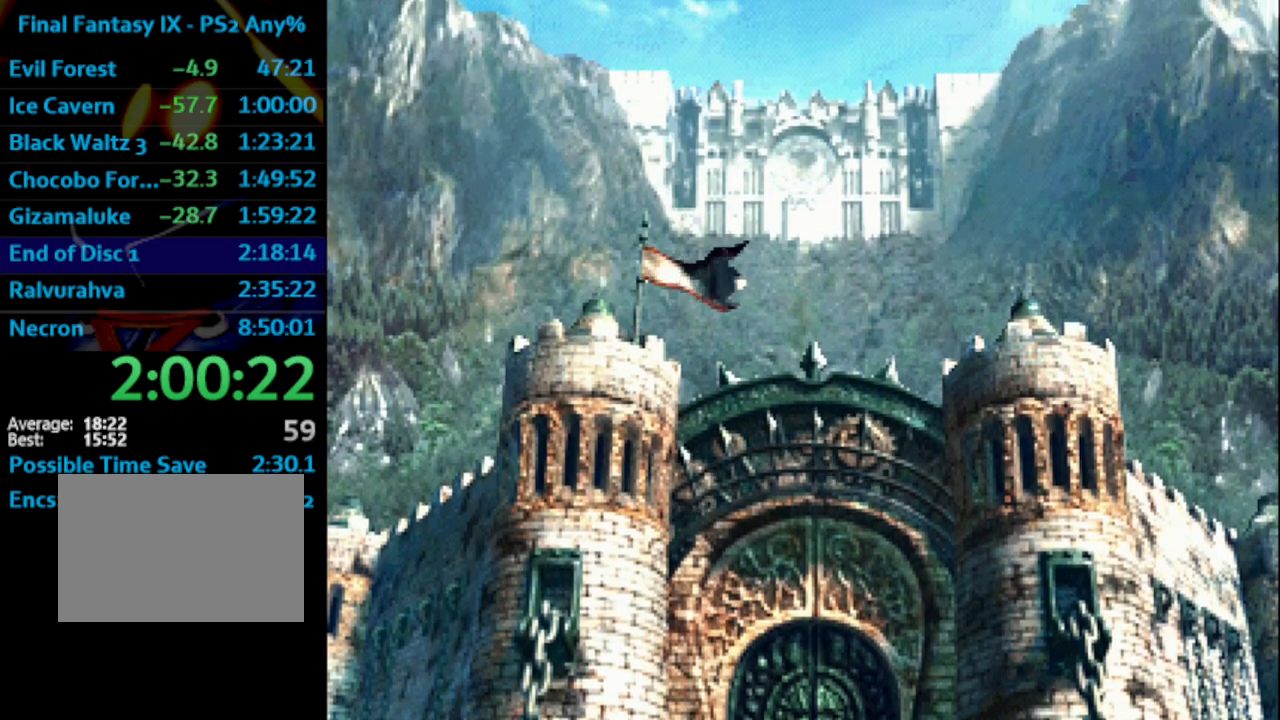
{"buttons": ["CROSS"], "left_stick": "center", "right_stick": "center", "events": [[33, "CROSS", "up"], [167, "CROSS", "down"], [200, "SQUARE", "down"], [233, "CROSS", "up"], [283, "SQUARE", "up"], [383, "SQUARE", "down"], [450, "CROSS", "down"], [450, "SQUARE", "up"]]}
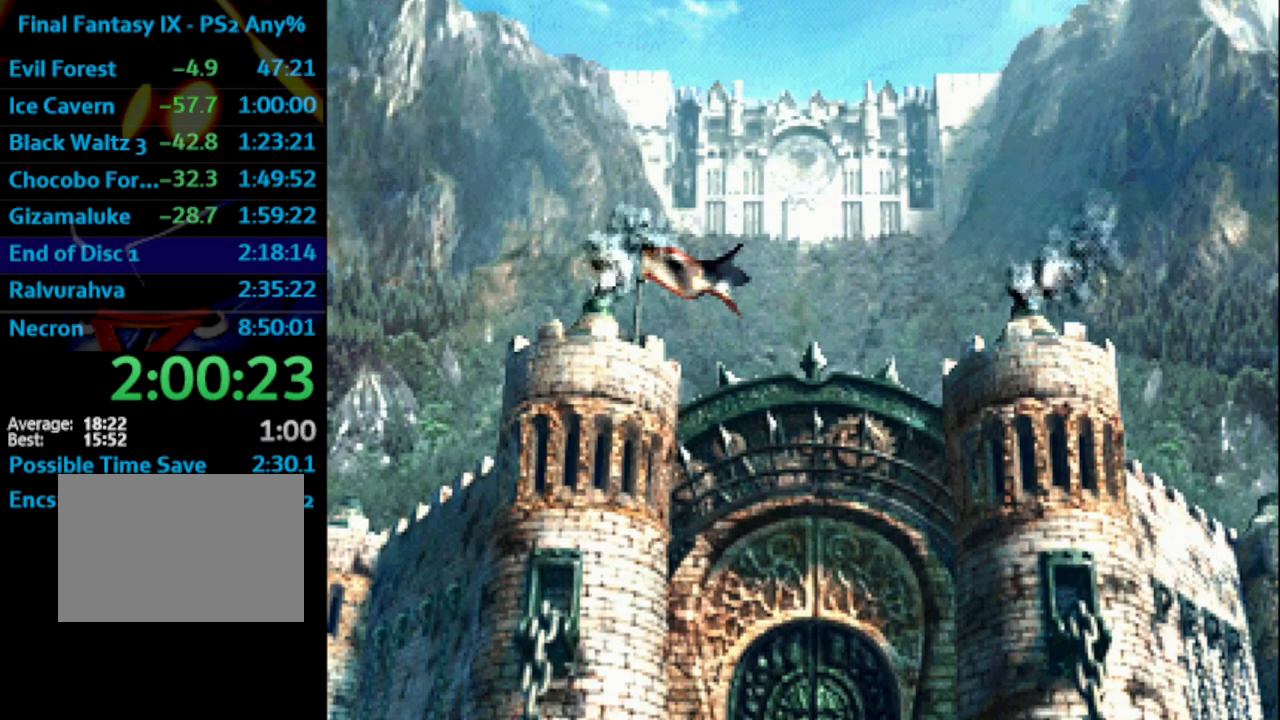
{"buttons": ["SQUARE"], "left_stick": "center", "right_stick": "center", "events": [[17, "CROSS", "up"], [133, "CROSS", "down"], [167, "SQUARE", "down"], [200, "CROSS", "up"], [217, "SQUARE", "up"], [267, "CROSS", "down"], [333, "CROSS", "up"], [350, "SQUARE", "down"], [383, "SQUARE", "up"], [400, "CROSS", "down"], [500, "CROSS", "up"], [500, "SQUARE", "down"]]}
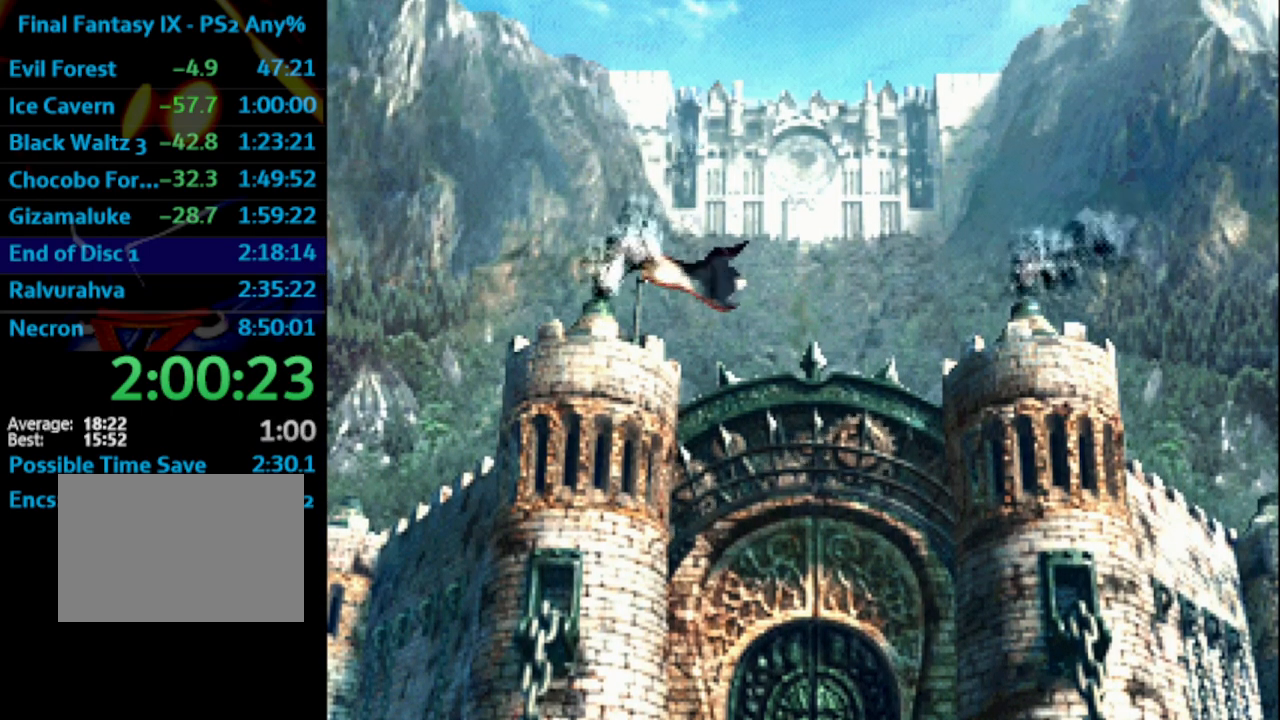
{"buttons": [], "left_stick": "center", "right_stick": "center", "events": [[83, "CROSS", "down"], [83, "SQUARE", "up"], [167, "CROSS", "up"], [183, "SQUARE", "down"], [200, "SQUARE", "up"], [217, "CROSS", "down"], [317, "CROSS", "up"], [333, "SQUARE", "down"], [367, "SQUARE", "up"], [400, "CROSS", "down"], [450, "CROSS", "up"]]}
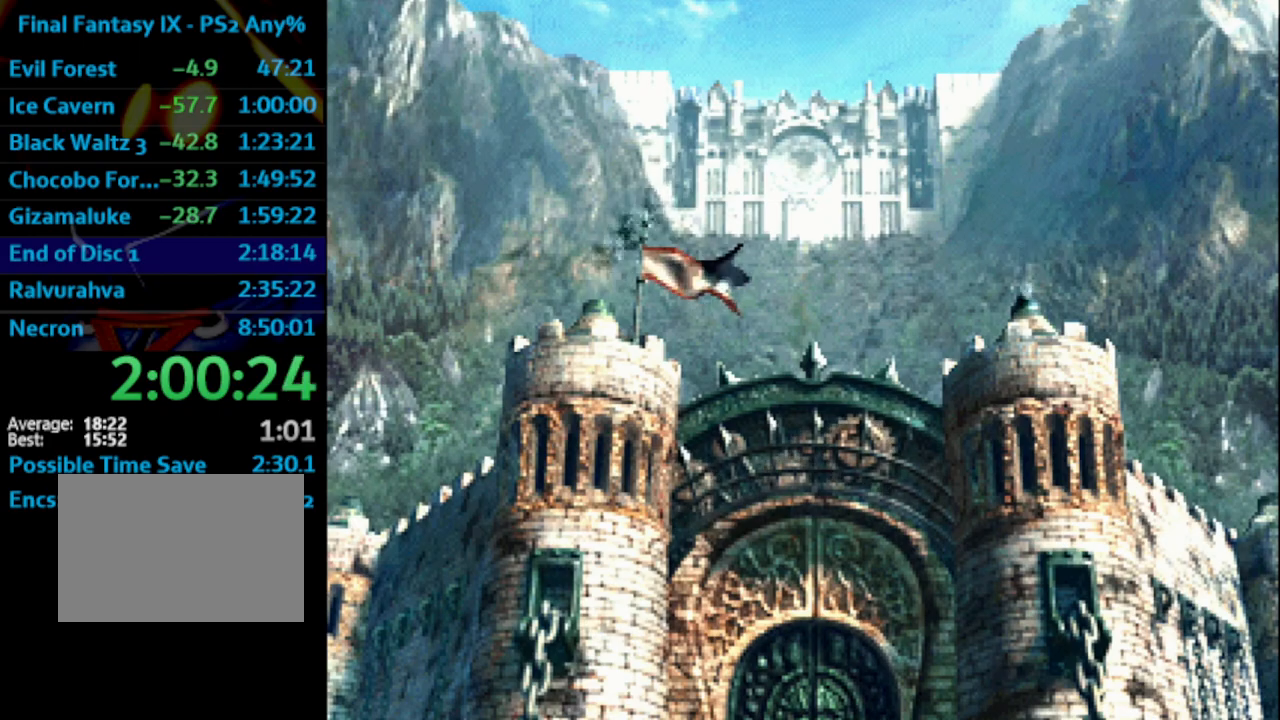
{"buttons": [], "left_stick": "center", "right_stick": "center", "events": []}
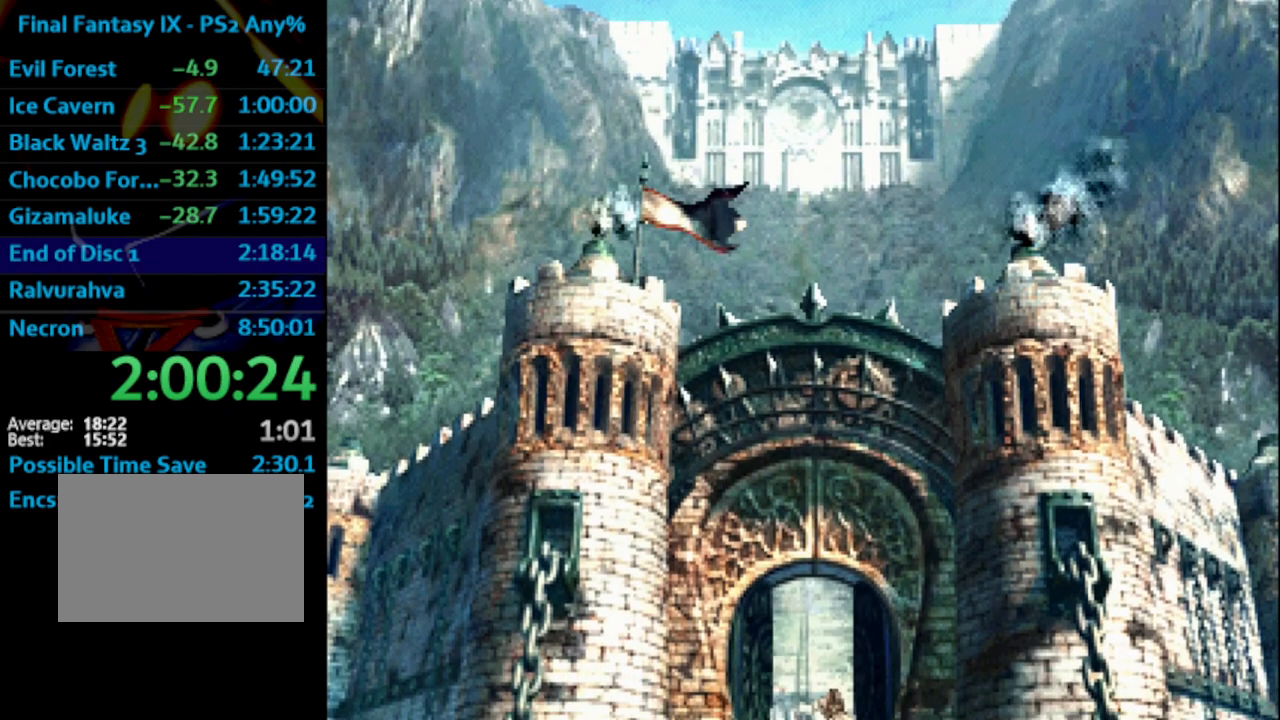
{"buttons": [], "left_stick": "center", "right_stick": "center", "events": []}
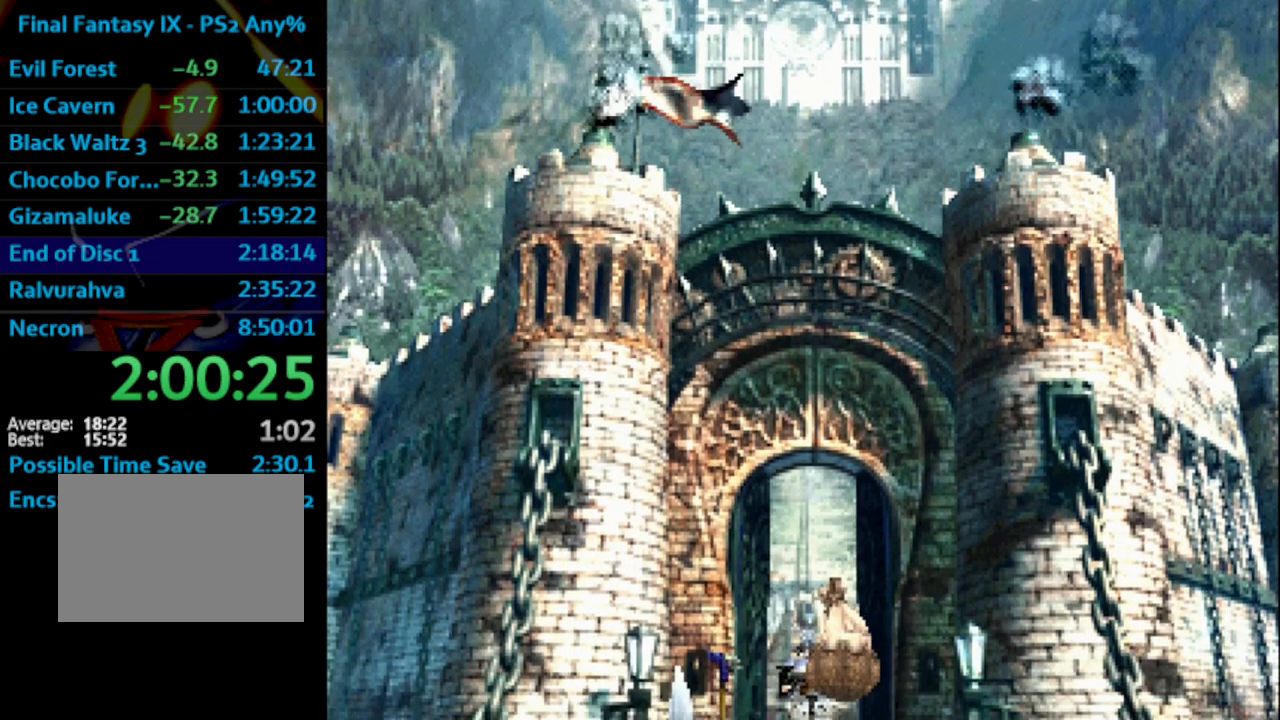
{"buttons": [], "left_stick": "center", "right_stick": "center", "events": []}
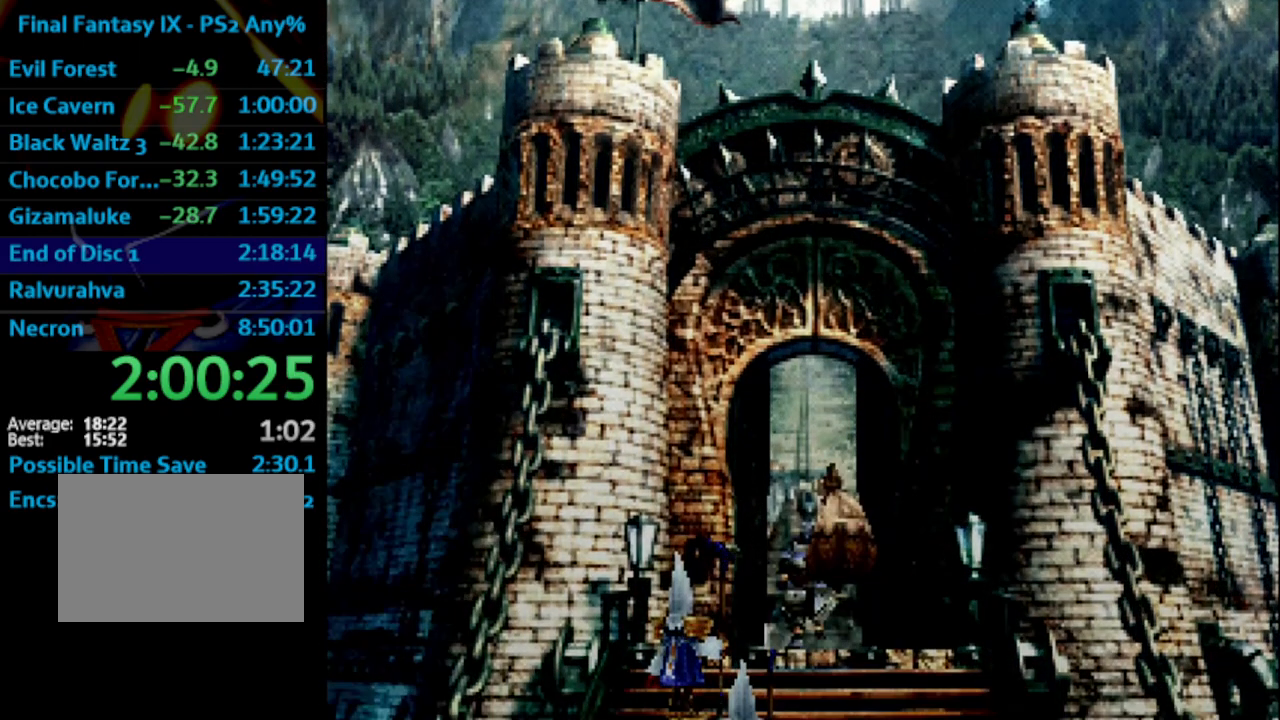
{"buttons": [], "left_stick": "center", "right_stick": "center", "events": []}
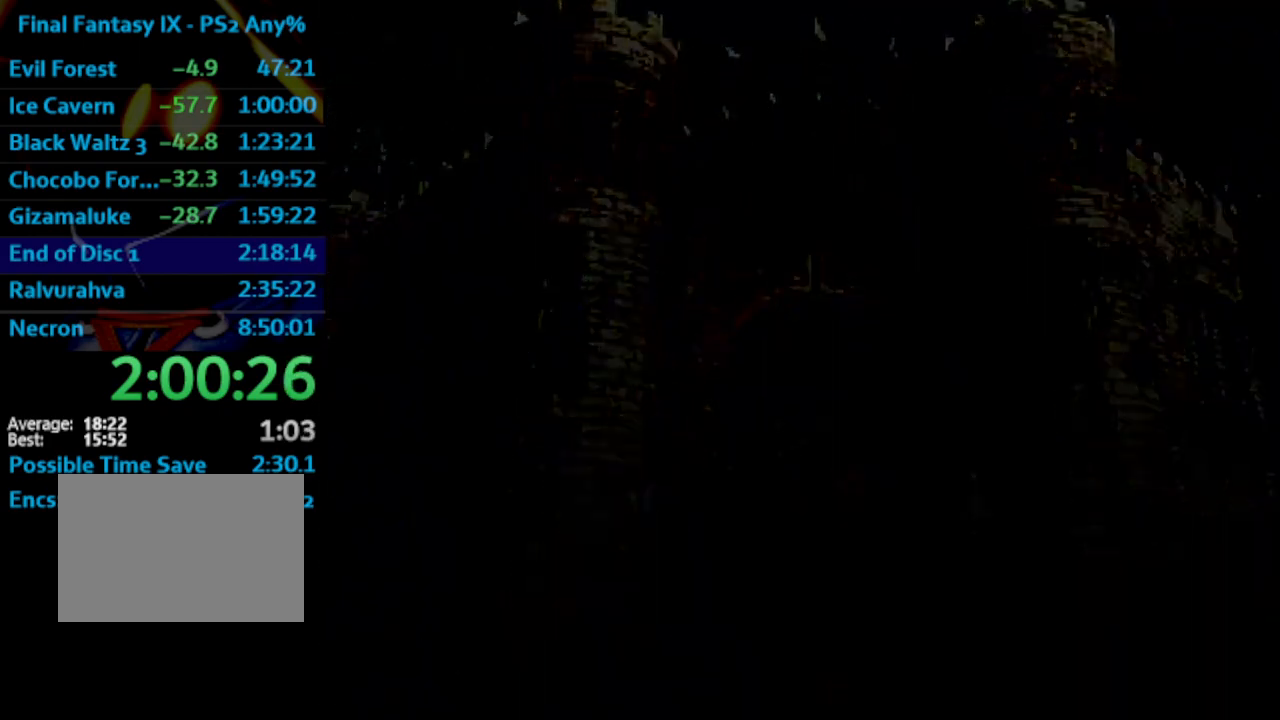
{"buttons": [], "left_stick": "center", "right_stick": "center", "events": []}
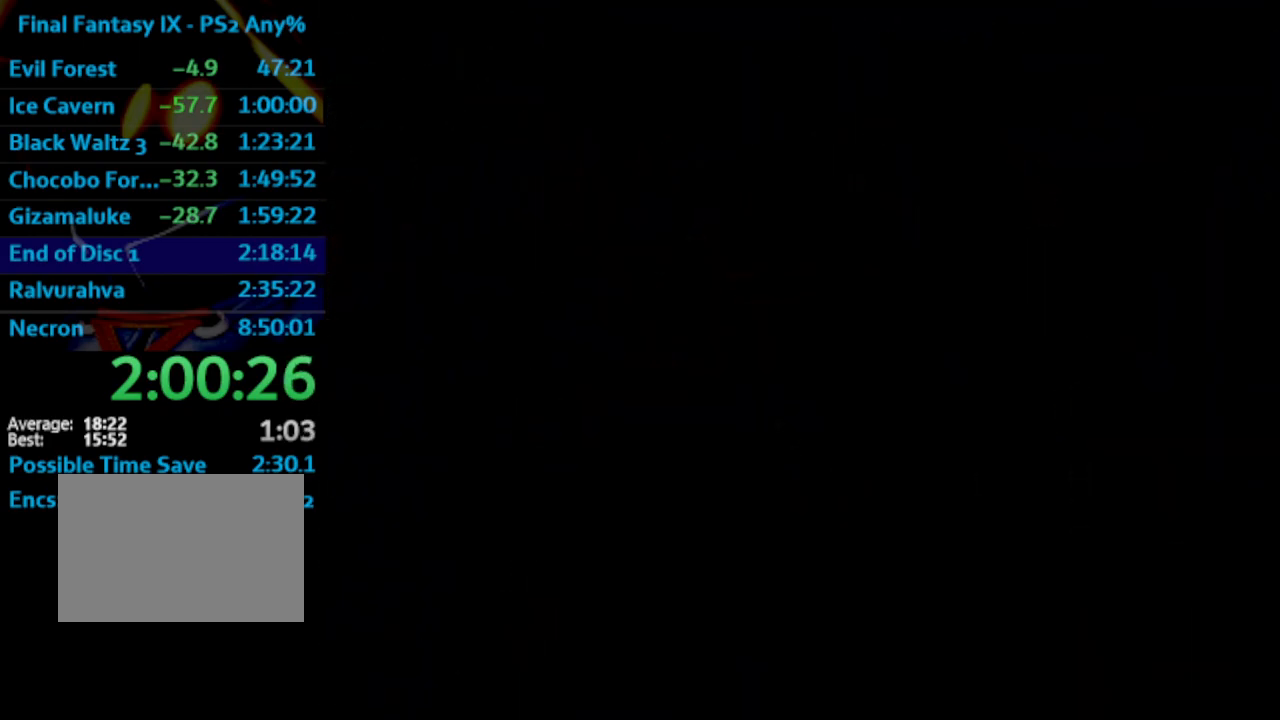
{"buttons": ["SQUARE"], "left_stick": "center", "right_stick": "center", "events": [[300, "SQUARE", "down"], [367, "SQUARE", "up"], [417, "CROSS", "down"], [467, "CROSS", "up"], [467, "SQUARE", "down"]]}
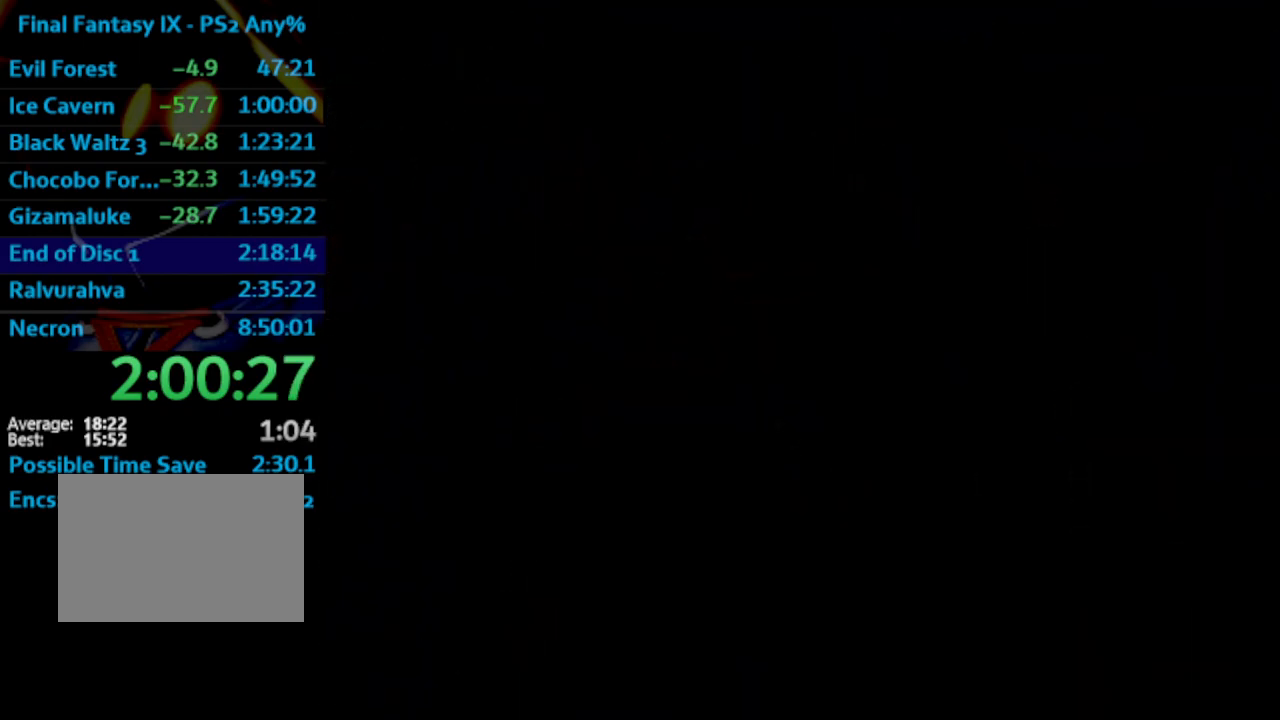
{"buttons": [], "left_stick": "center", "right_stick": "center", "events": [[33, "CROSS", "down"], [50, "CROSS", "up"], [50, "SQUARE", "up"], [200, "SQUARE", "down"], [250, "SQUARE", "up"], [300, "SQUARE", "down"], [317, "CROSS", "down"], [317, "SQUARE", "up"], [400, "CROSS", "up"], [417, "SQUARE", "down"], [450, "CROSS", "down"], [467, "SQUARE", "up"], [500, "CROSS", "up"]]}
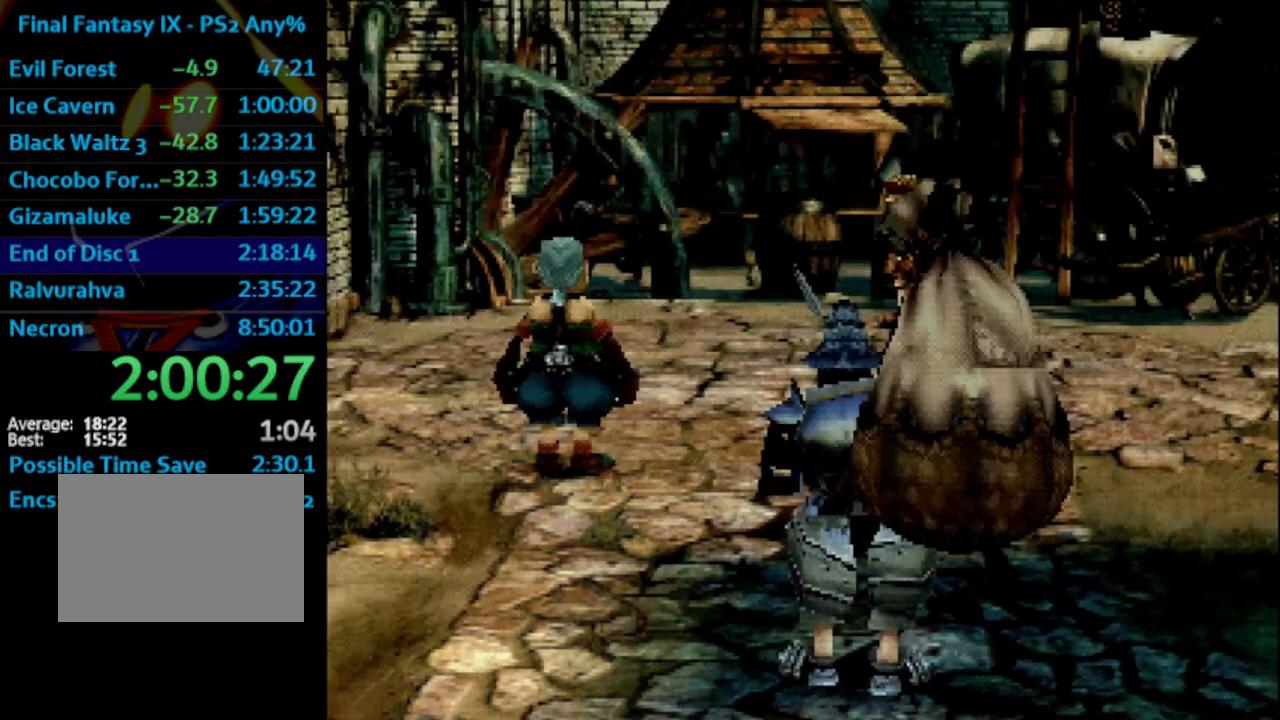
{"buttons": ["CROSS", "SQUARE"], "left_stick": "center", "right_stick": "center", "events": [[17, "SQUARE", "down"], [33, "CROSS", "down"], [83, "CROSS", "up"], [83, "SQUARE", "up"], [117, "SQUARE", "down"], [133, "CROSS", "down"], [150, "SQUARE", "up"], [217, "CROSS", "up"], [217, "SQUARE", "down"], [383, "CROSS", "down"], [383, "SQUARE", "up"], [433, "CROSS", "up"], [483, "SQUARE", "down"], [500, "CROSS", "down"]]}
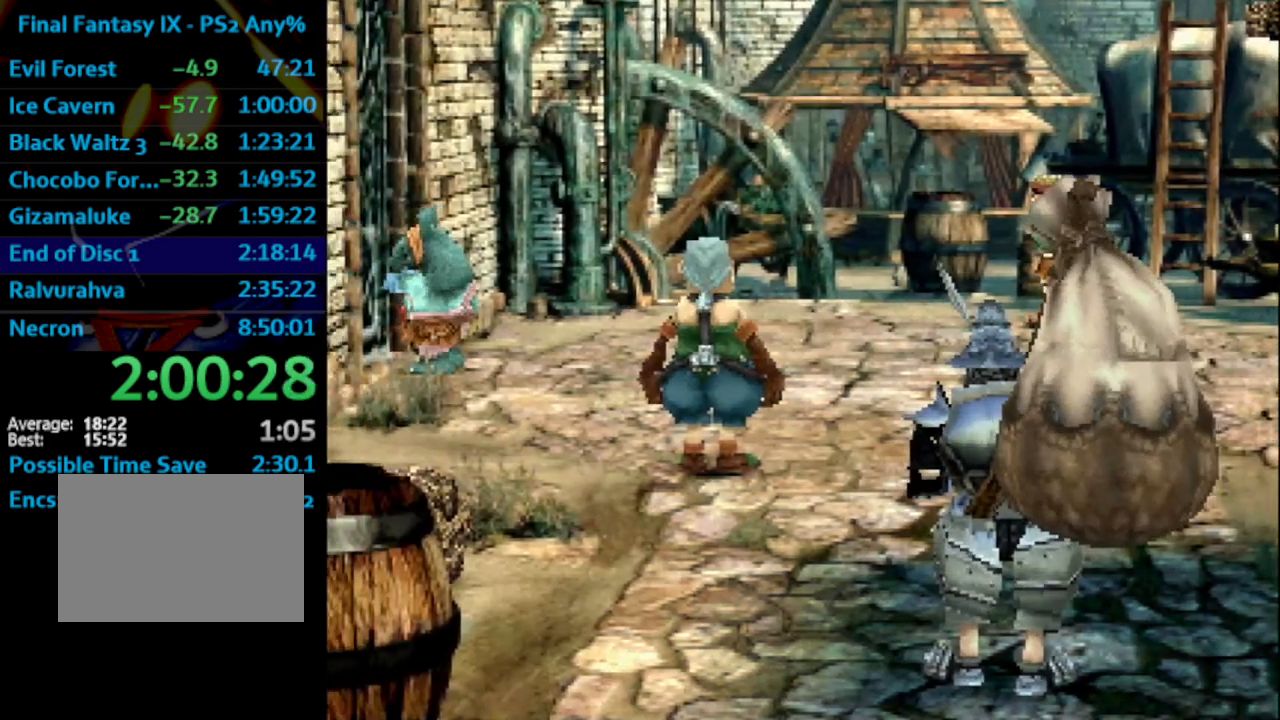
{"buttons": ["SQUARE"], "left_stick": "center", "right_stick": "center", "events": [[33, "SQUARE", "up"], [67, "CROSS", "up"], [83, "SQUARE", "down"], [133, "CROSS", "down"], [133, "SQUARE", "up"], [183, "CROSS", "up"], [200, "SQUARE", "down"], [250, "SQUARE", "up"], [267, "CROSS", "down"], [300, "CROSS", "up"], [350, "SQUARE", "down"], [433, "CROSS", "down"], [433, "SQUARE", "up"], [450, "CROSS", "up"], [500, "SQUARE", "down"]]}
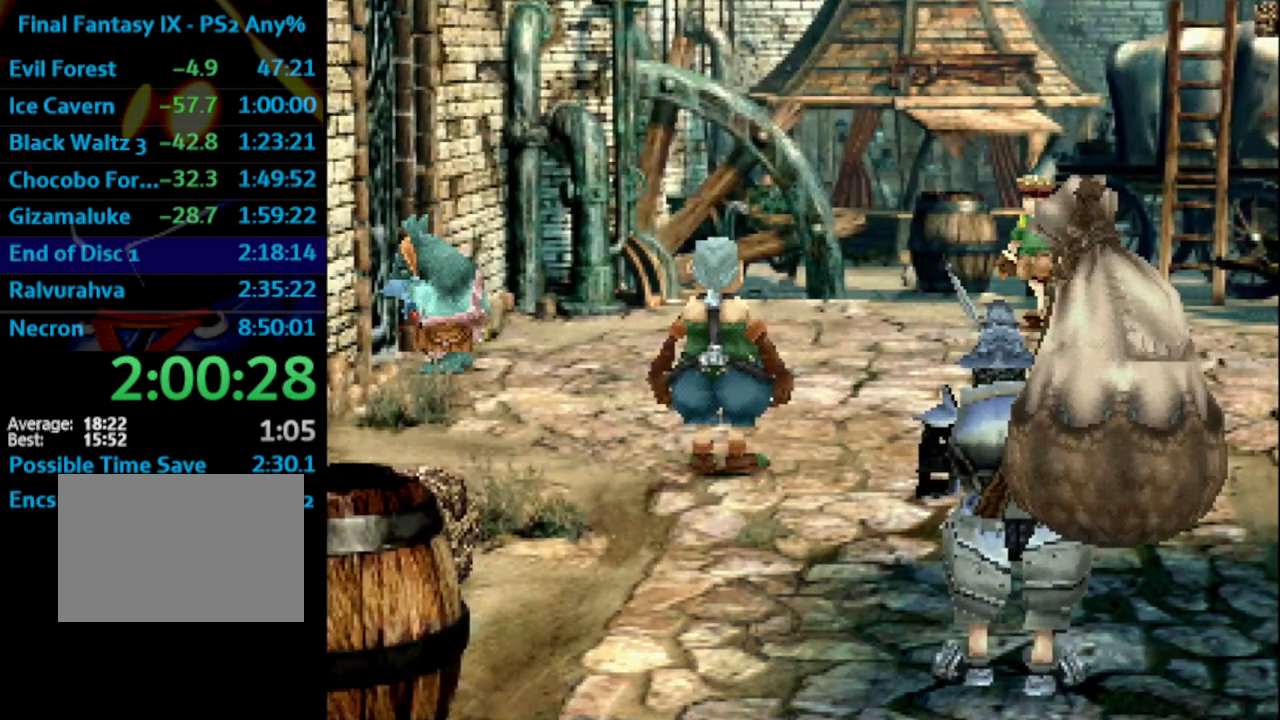
{"buttons": ["CROSS"], "left_stick": "center", "right_stick": "center", "events": [[50, "SQUARE", "up"], [150, "SQUARE", "down"], [167, "CROSS", "down"], [167, "SQUARE", "up"], [267, "CROSS", "up"], [300, "SQUARE", "down"], [367, "SQUARE", "up"], [450, "SQUARE", "down"], [467, "CROSS", "down"], [483, "SQUARE", "up"]]}
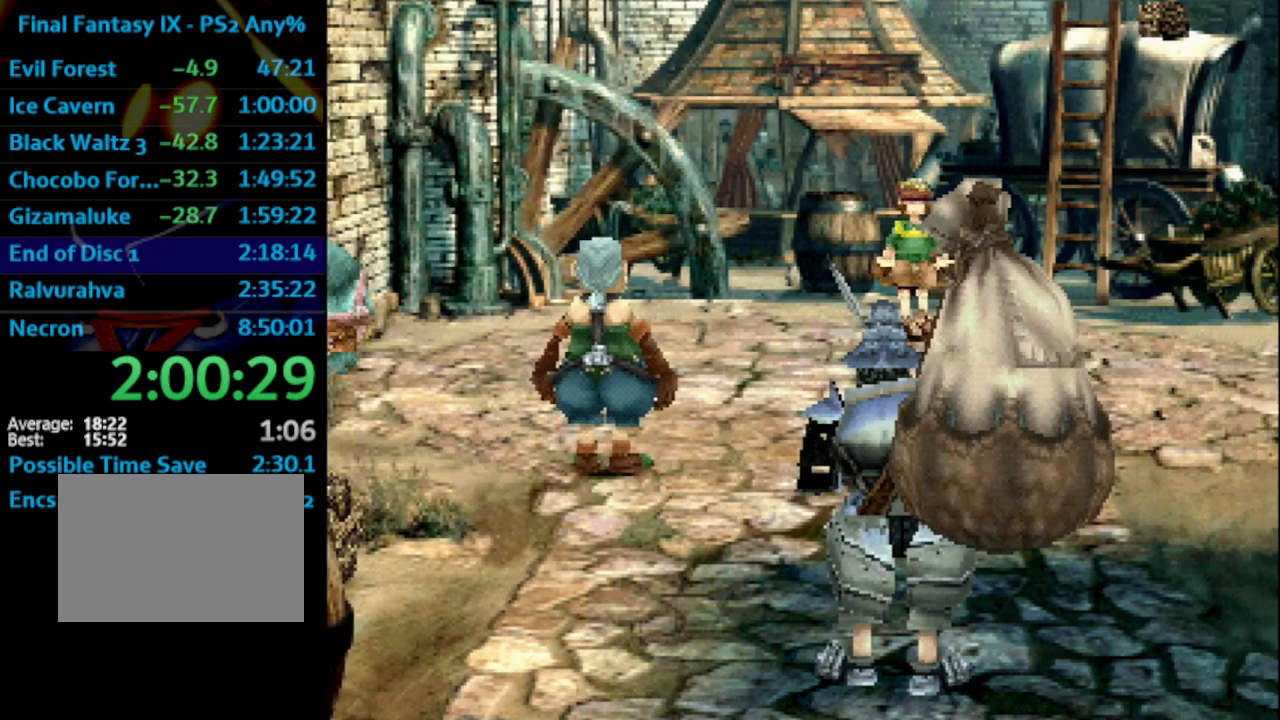
{"buttons": [], "left_stick": "center", "right_stick": "center", "events": [[17, "CROSS", "up"], [133, "SQUARE", "down"], [150, "SQUARE", "up"], [250, "SQUARE", "down"], [267, "SQUARE", "up"], [317, "SQUARE", "down"], [433, "SQUARE", "up"]]}
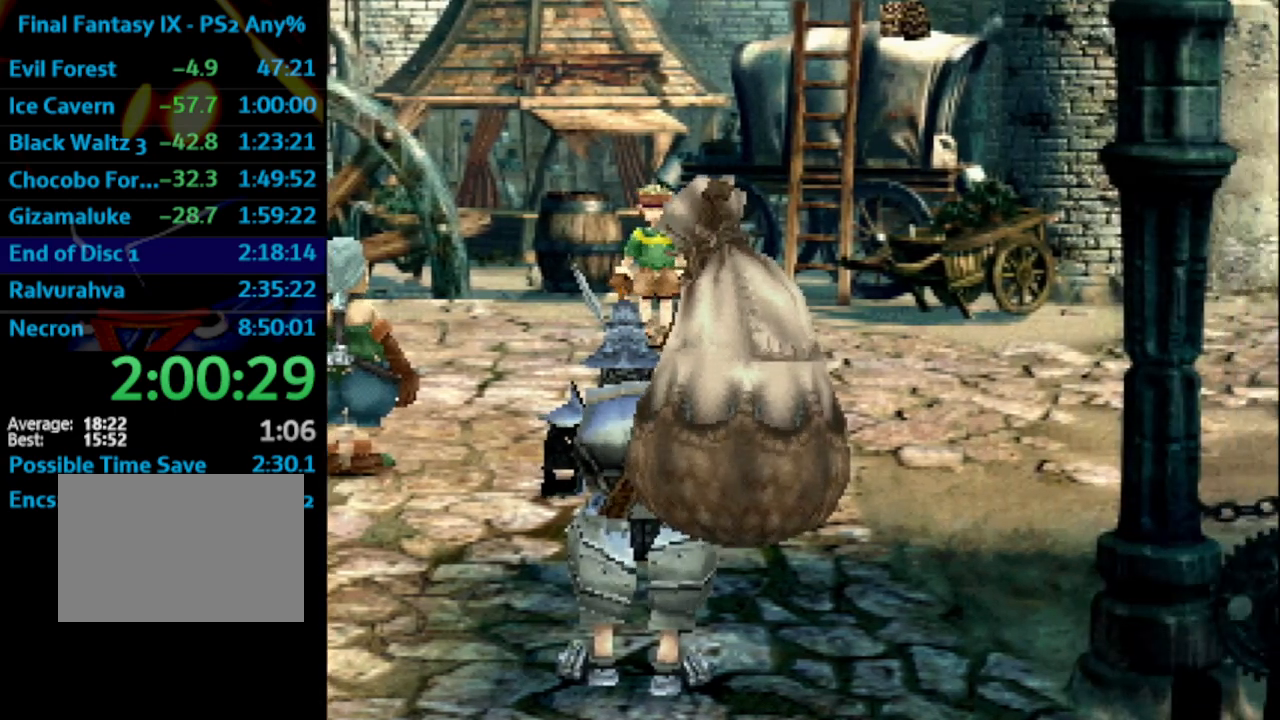
{"buttons": ["CROSS"], "left_stick": "center", "right_stick": "center", "events": [[17, "SQUARE", "down"], [50, "CROSS", "down"], [50, "SQUARE", "up"], [67, "CROSS", "up"], [117, "SQUARE", "down"], [150, "CROSS", "down"], [150, "SQUARE", "up"], [183, "CROSS", "up"], [200, "SQUARE", "down"], [233, "CROSS", "down"], [250, "SQUARE", "up"], [283, "CROSS", "up"], [300, "SQUARE", "down"], [350, "CROSS", "down"], [383, "CROSS", "up"], [450, "CROSS", "down"], [450, "SQUARE", "up"]]}
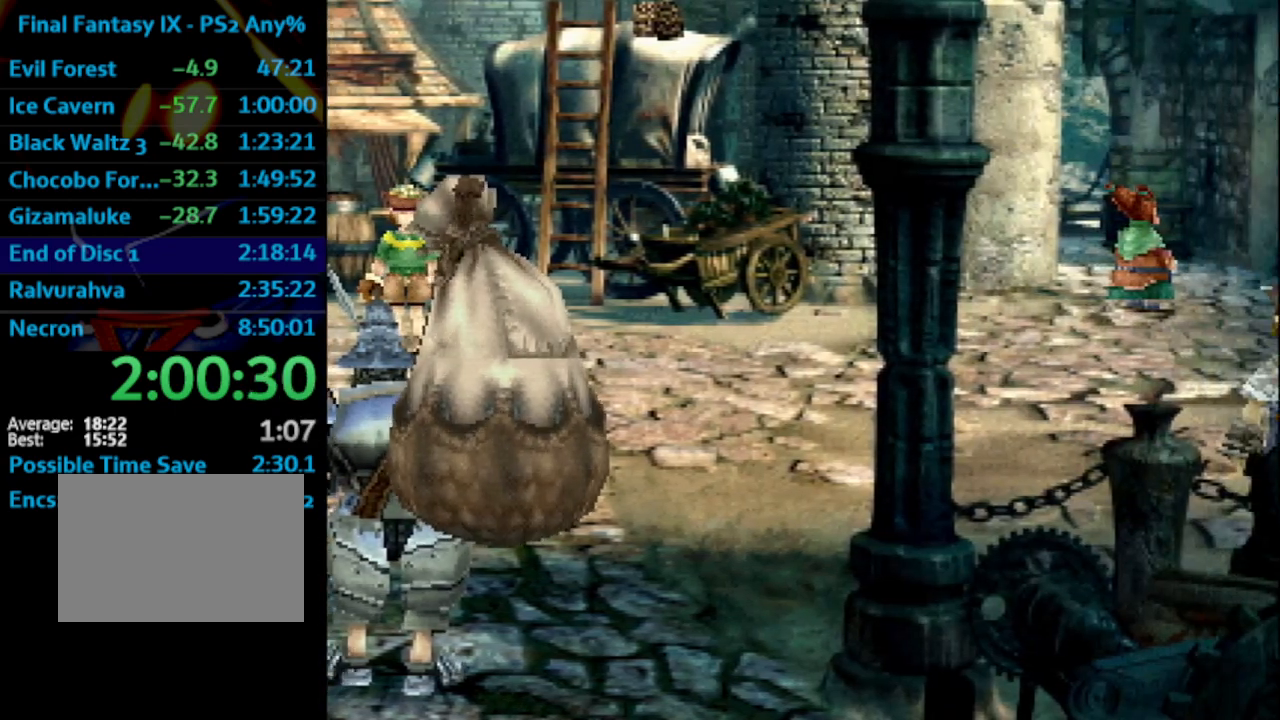
{"buttons": ["SQUARE"], "left_stick": "center", "right_stick": "center", "events": [[17, "SQUARE", "down"], [100, "CROSS", "up"], [150, "CROSS", "down"], [150, "SQUARE", "up"], [183, "CROSS", "up"], [217, "SQUARE", "down"], [233, "CROSS", "down"], [233, "SQUARE", "up"], [300, "CROSS", "up"], [333, "SQUARE", "down"], [350, "CROSS", "down"], [367, "SQUARE", "up"], [383, "CROSS", "up"], [400, "SQUARE", "down"], [433, "CROSS", "down"], [450, "SQUARE", "up"], [483, "CROSS", "up"], [500, "SQUARE", "down"]]}
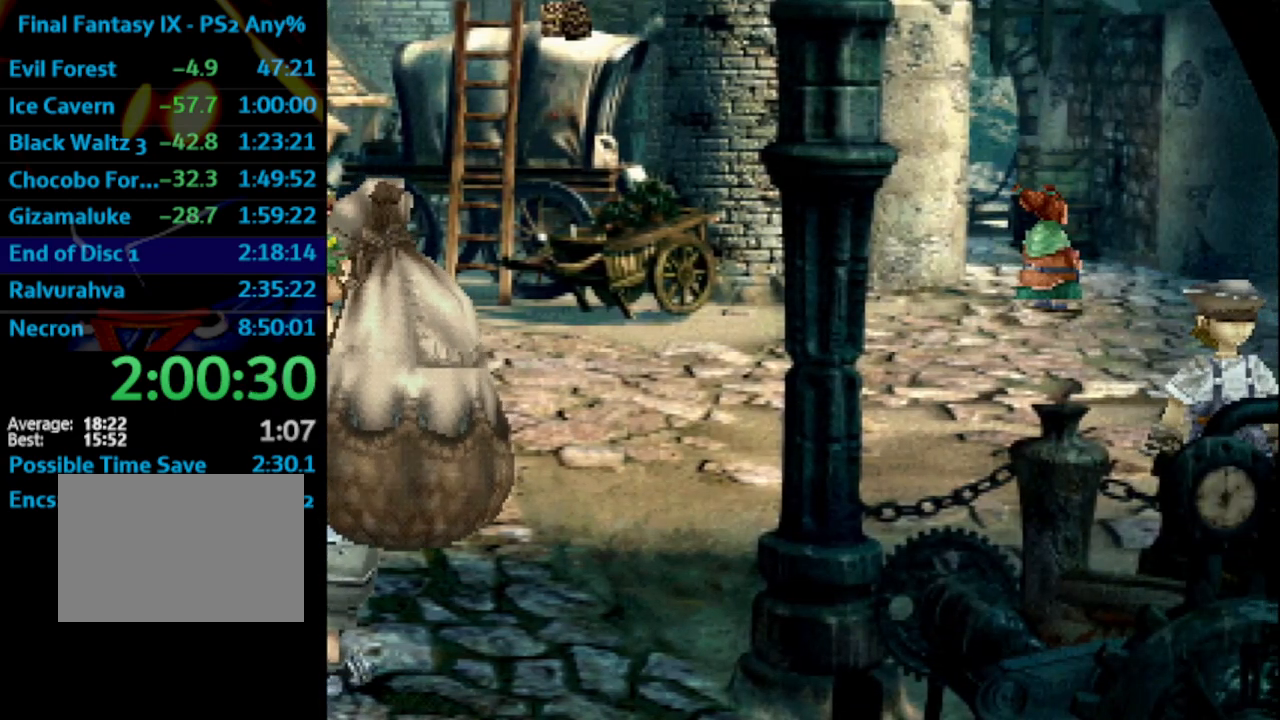
{"buttons": ["DPAD_UP", "DPAD_LEFT"], "left_stick": "center", "right_stick": "center", "events": [[50, "CROSS", "down"], [50, "SQUARE", "up"], [100, "CROSS", "up"], [117, "SQUARE", "down"], [150, "CROSS", "down"], [183, "CROSS", "up"], [183, "DPAD_LEFT", "down"], [183, "DPAD_UP", "down"], [267, "CROSS", "down"], [267, "SQUARE", "up"], [300, "CROSS", "up"], [333, "SQUARE", "down"], [367, "CROSS", "down"], [383, "SQUARE", "up"], [417, "CROSS", "up"], [417, "SQUARE", "down"], [433, "CROSS", "down"], [450, "SQUARE", "up"], [500, "CROSS", "up"]]}
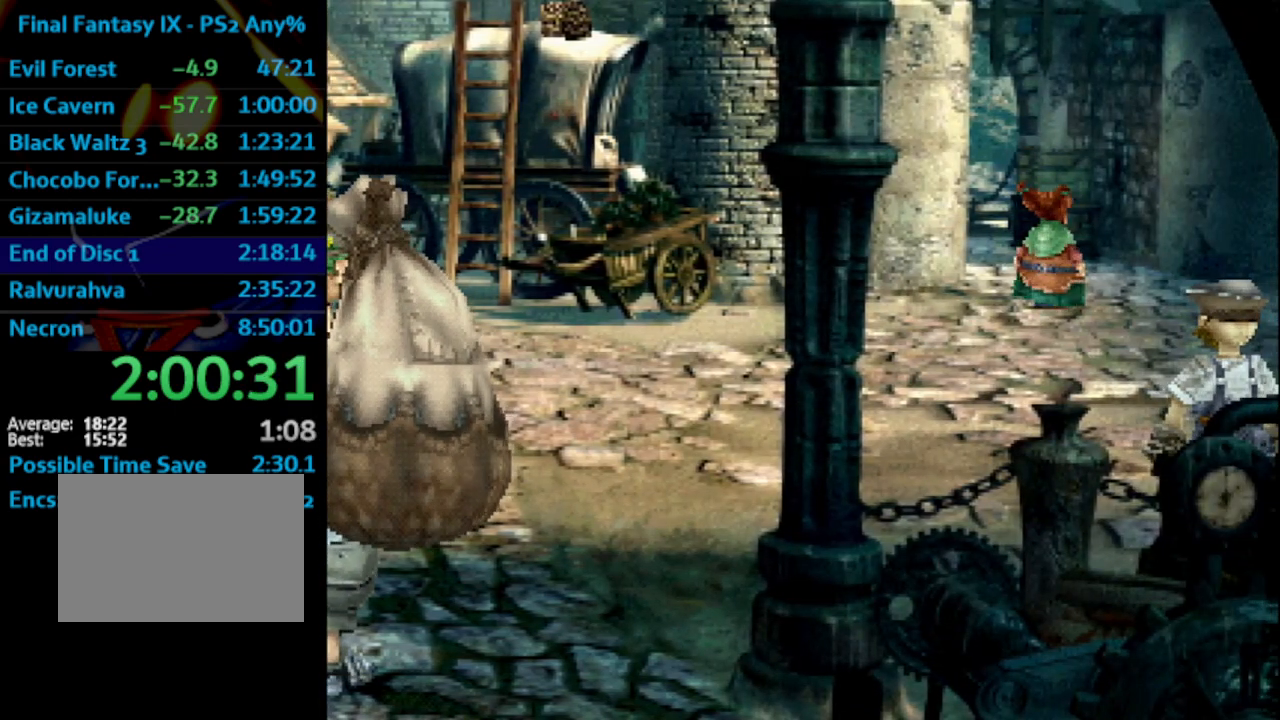
{"buttons": ["SQUARE", "DPAD_UP", "DPAD_LEFT"], "left_stick": "center", "right_stick": "center", "events": [[50, "SQUARE", "down"], [83, "CROSS", "down"], [83, "DPAD_UP", "up"], [83, "SQUARE", "up"], [100, "CROSS", "up"], [133, "DPAD_UP", "down"], [133, "SQUARE", "down"], [167, "CROSS", "down"], [183, "DPAD_UP", "up"], [183, "SQUARE", "up"], [233, "CROSS", "up"], [267, "DPAD_UP", "down"], [267, "SQUARE", "down"], [300, "CROSS", "down"], [300, "DPAD_UP", "up"], [317, "SQUARE", "up"], [350, "CROSS", "up"], [350, "DPAD_UP", "down"], [383, "CROSS", "down"], [400, "DPAD_UP", "up"], [433, "CROSS", "up"], [433, "DPAD_UP", "down"], [483, "SQUARE", "down"]]}